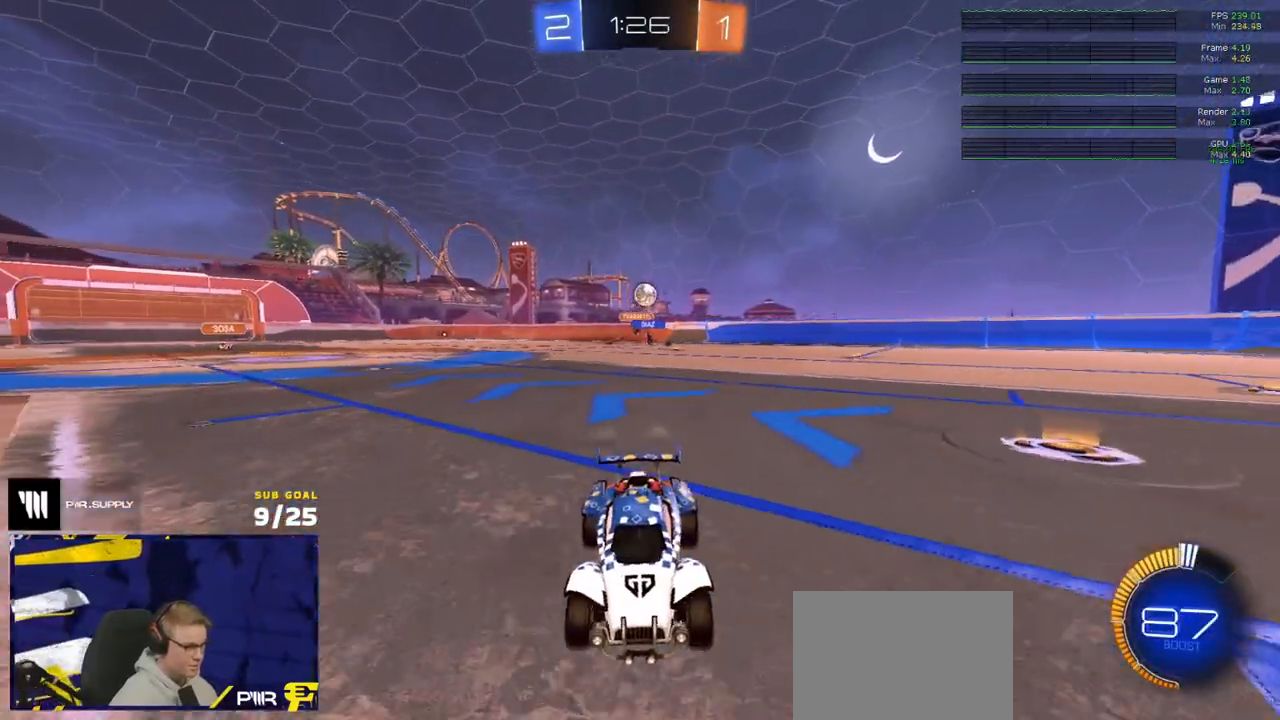
Gameplay with a controller (Xbox layout); each line is a JSON object with the inputs held at the frame after it. "events" lists button and stick changes between this image and that frame as [ms after this image, input, new state], when the widget could be followed in between.
{"buttons": ["R2"], "left_stick": "left", "right_stick": "center", "events": [[17, "left_stick", "left"], [33, "X", "up"], [117, "X", "down"], [283, "X", "up"]]}
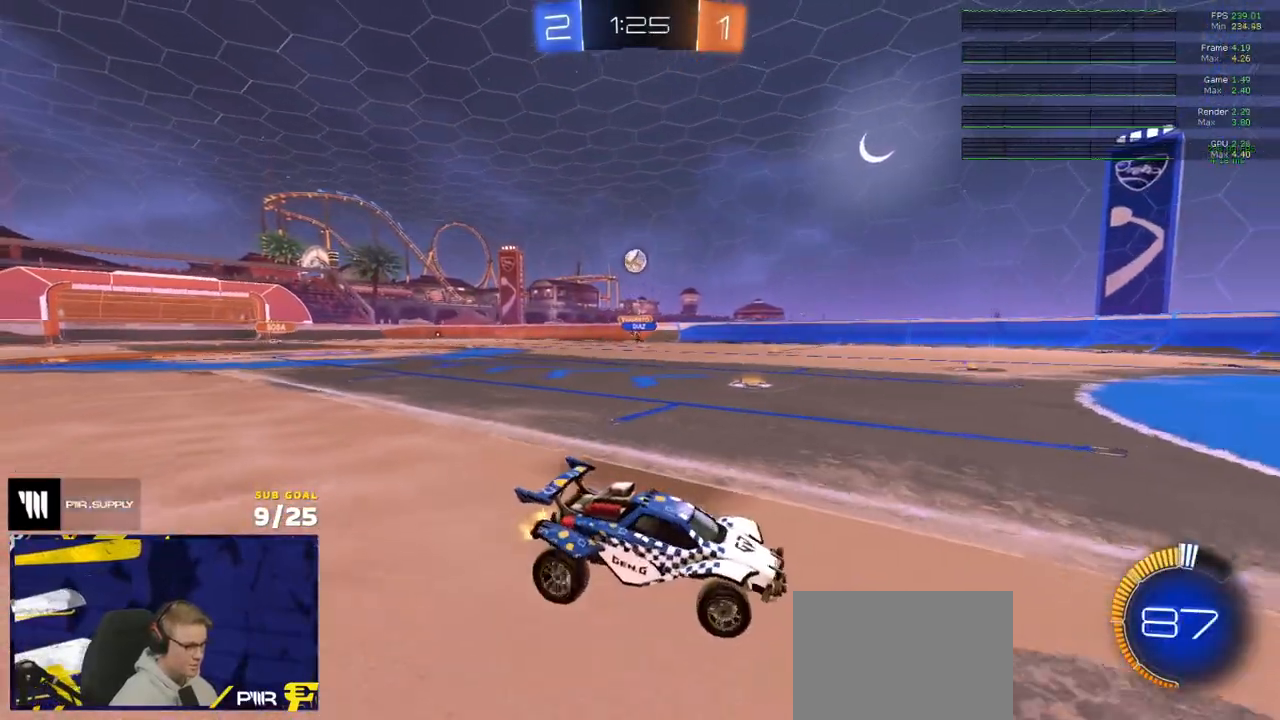
{"buttons": ["R2"], "left_stick": "left", "right_stick": "center", "events": []}
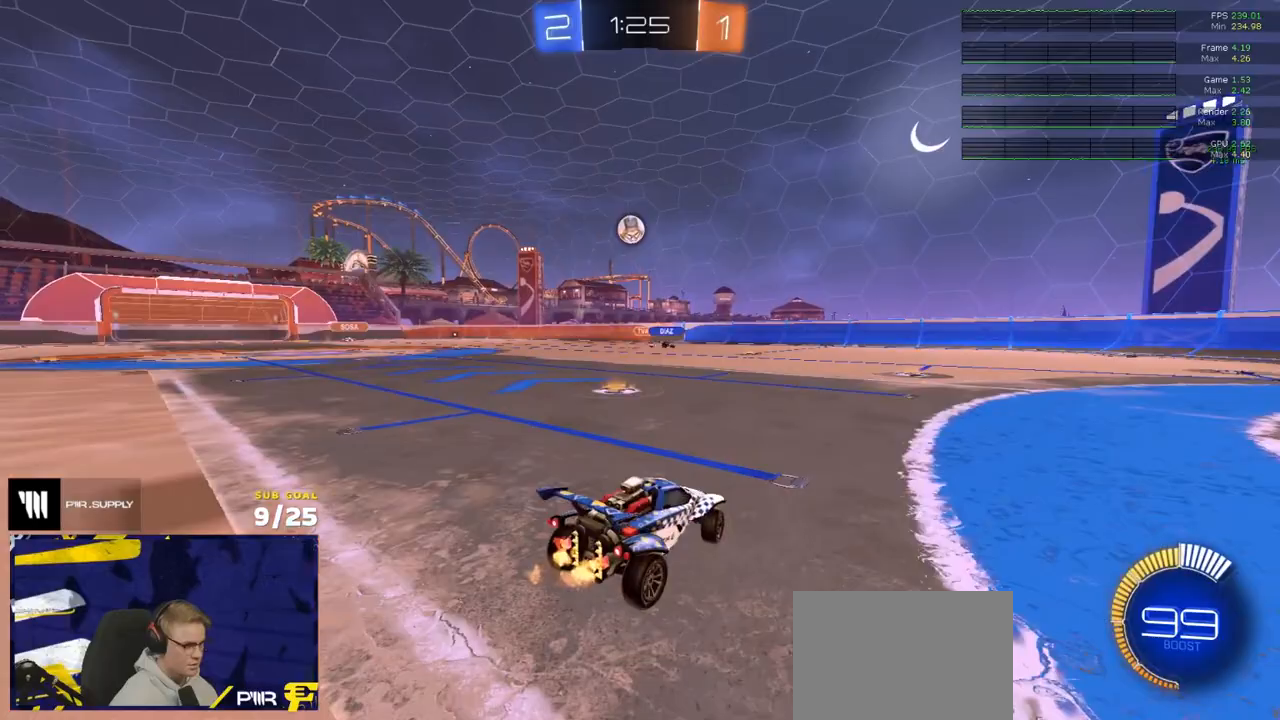
{"buttons": ["R1"], "left_stick": "up-right", "right_stick": "center", "events": [[133, "A", "down"], [167, "left_stick", "down"], [200, "R2", "up"], [300, "R1", "down"], [417, "A", "up"], [450, "left_stick", "up-right"]]}
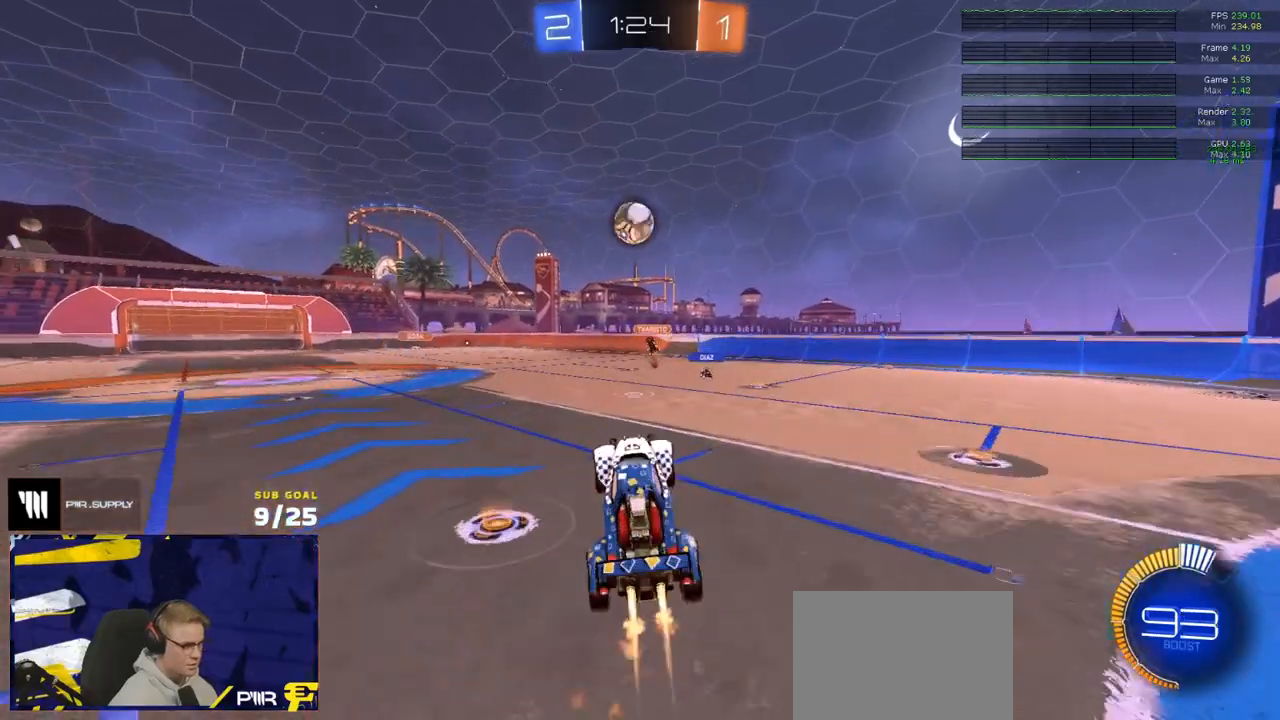
{"buttons": ["R1"], "left_stick": "up", "right_stick": "center", "events": [[17, "left_stick", "center"], [117, "left_stick", "up-left"], [317, "left_stick", "down-right"], [383, "left_stick", "center"], [433, "left_stick", "up"]]}
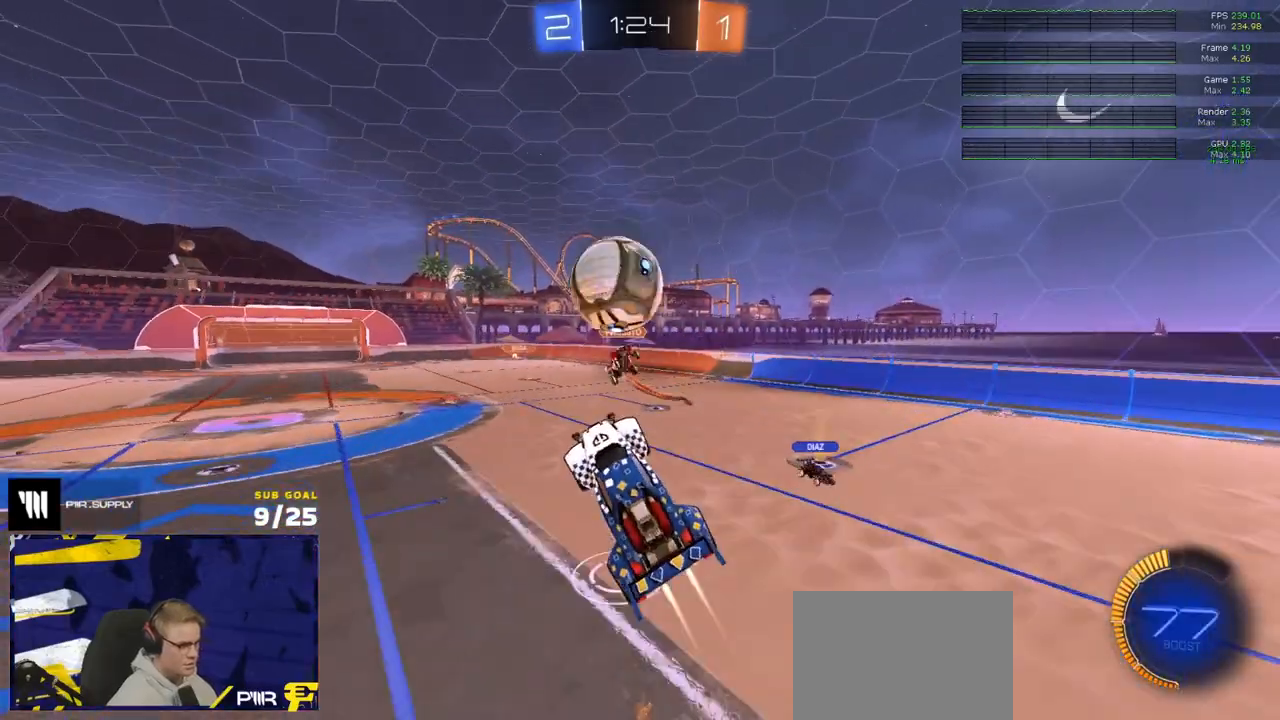
{"buttons": [], "left_stick": "down", "right_stick": "center", "events": [[17, "L1", "down"], [83, "L3", "down"], [100, "A", "down"], [133, "left_stick", "left"], [233, "A", "up"], [233, "R1", "up"], [233, "left_stick", "down-left"], [267, "L3", "up"], [283, "L1", "up"], [417, "left_stick", "down"]]}
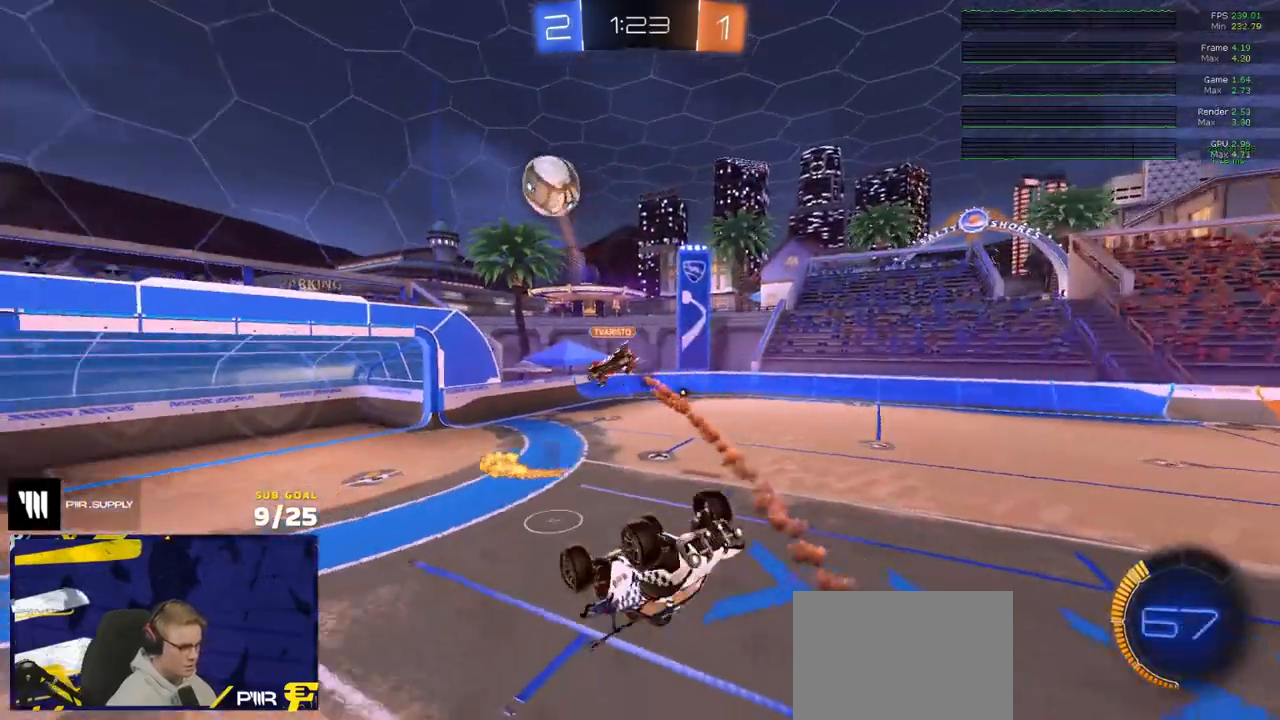
{"buttons": ["R2"], "left_stick": "center", "right_stick": "center", "events": [[167, "left_stick", "down-right"], [267, "left_stick", "right"], [350, "R2", "down"], [467, "left_stick", "center"]]}
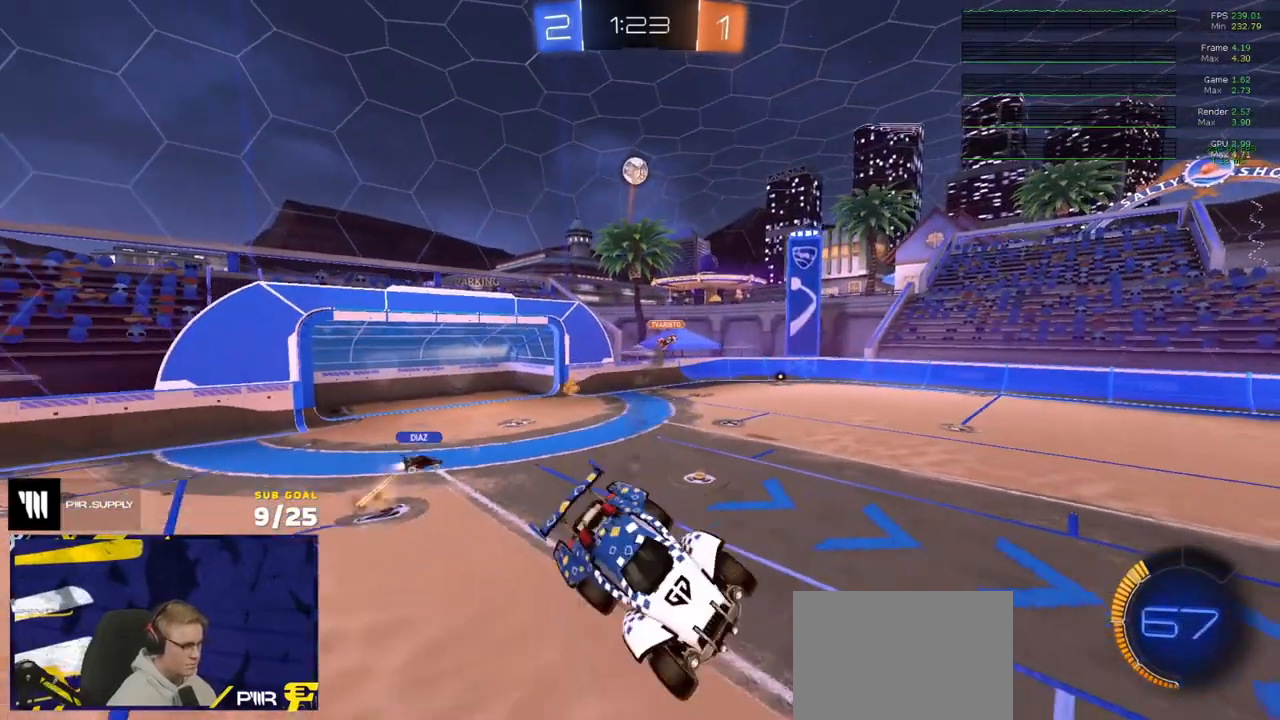
{"buttons": ["R2"], "left_stick": "up-right", "right_stick": "center", "events": [[300, "L1", "down"], [317, "left_stick", "left"], [383, "L1", "up"], [483, "left_stick", "up-right"]]}
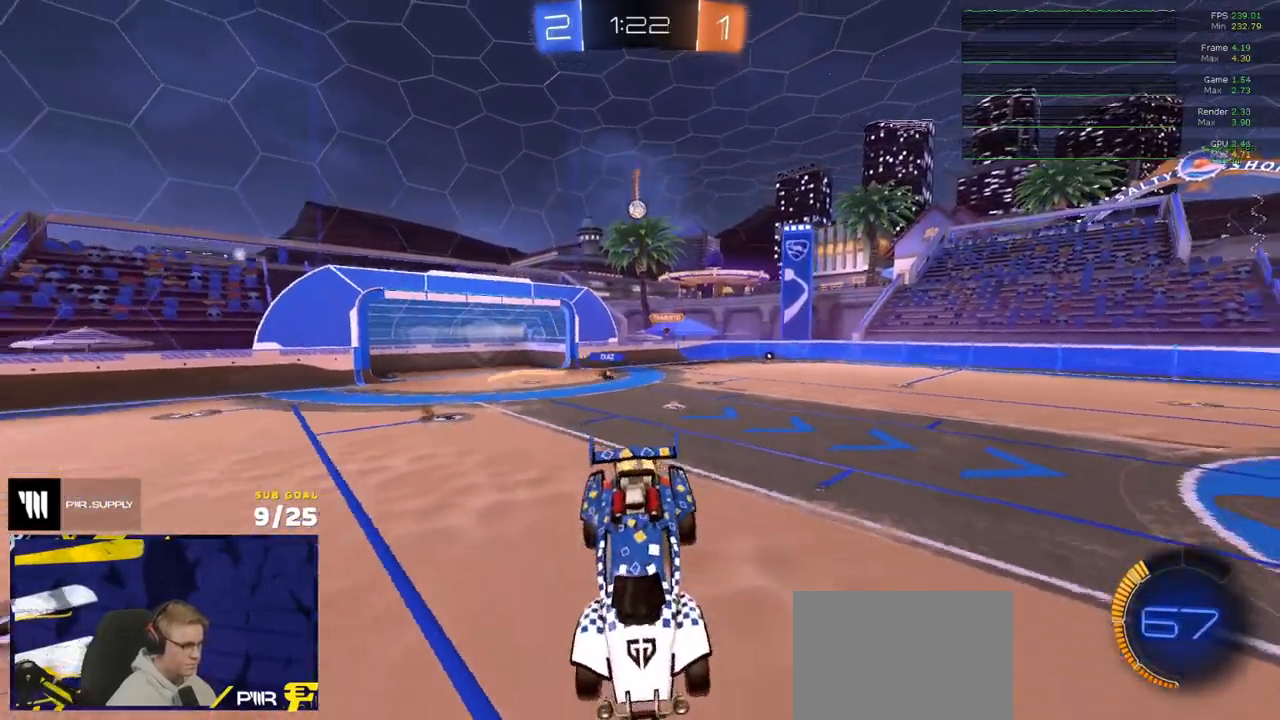
{"buttons": ["R2"], "left_stick": "right", "right_stick": "center", "events": [[150, "left_stick", "down"], [367, "left_stick", "right"]]}
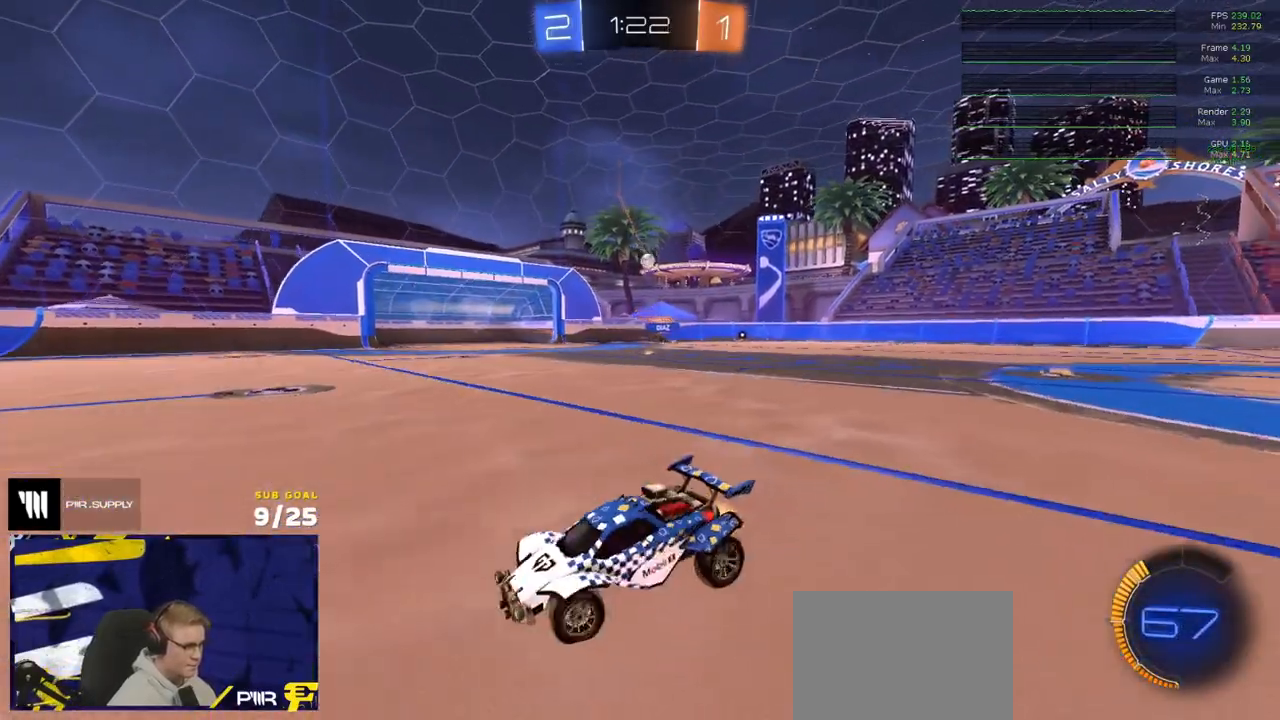
{"buttons": ["R2"], "left_stick": "center", "right_stick": "center", "events": [[483, "left_stick", "center"]]}
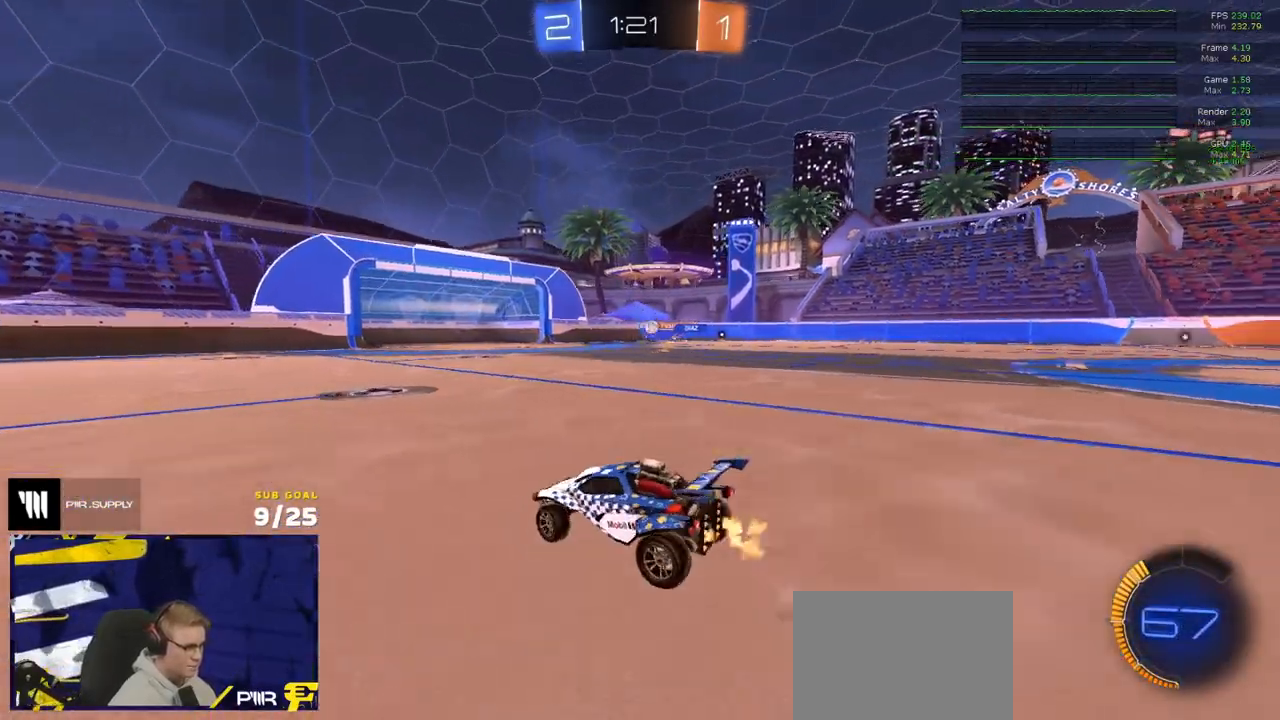
{"buttons": ["R2"], "left_stick": "right", "right_stick": "center", "events": [[283, "left_stick", "right"]]}
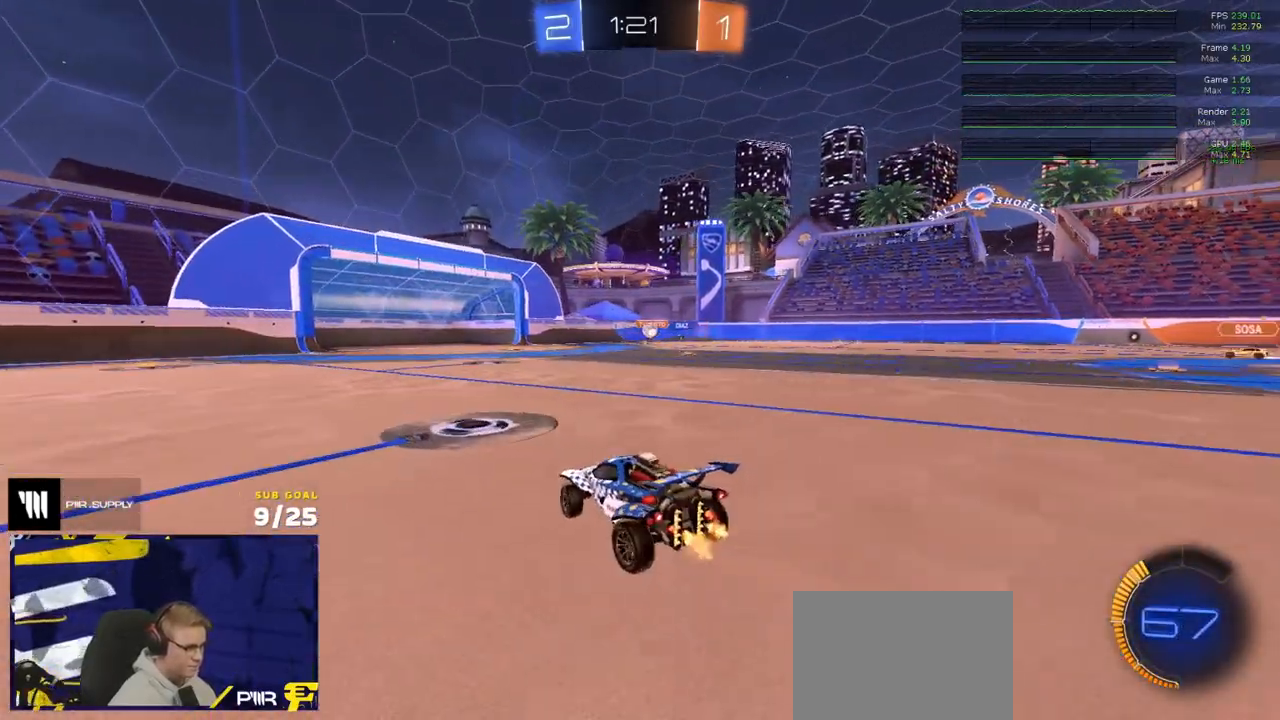
{"buttons": ["A", "L1", "R1", "L3"], "left_stick": "down-left", "right_stick": "center", "events": [[50, "left_stick", "center"], [217, "R1", "down"], [283, "left_stick", "right"], [333, "A", "down"], [350, "R2", "up"], [383, "A", "up"], [400, "L1", "down"], [400, "left_stick", "up-left"], [433, "A", "down"], [450, "L3", "down"], [500, "left_stick", "down-left"]]}
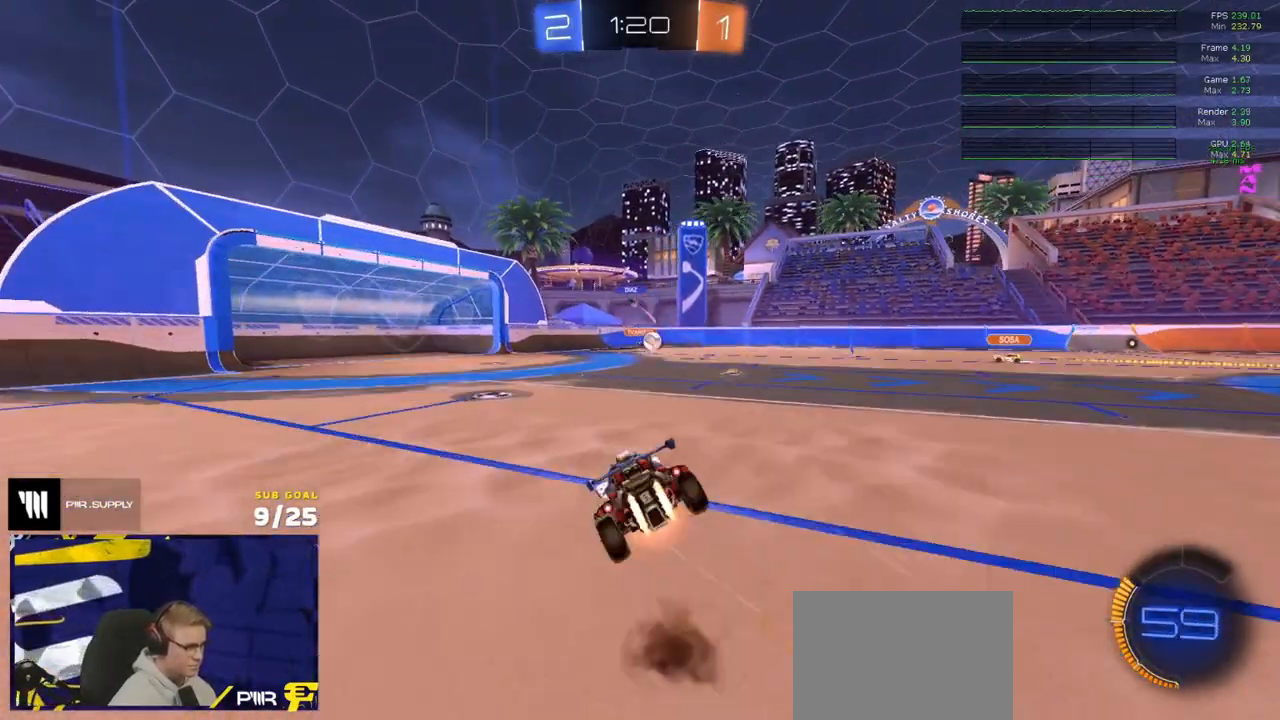
{"buttons": ["L3"], "left_stick": "left", "right_stick": "center", "events": [[17, "L3", "up"], [33, "A", "up"], [283, "L1", "up"], [300, "left_stick", "up-left"], [367, "R1", "up"], [400, "left_stick", "left"], [500, "L3", "down"]]}
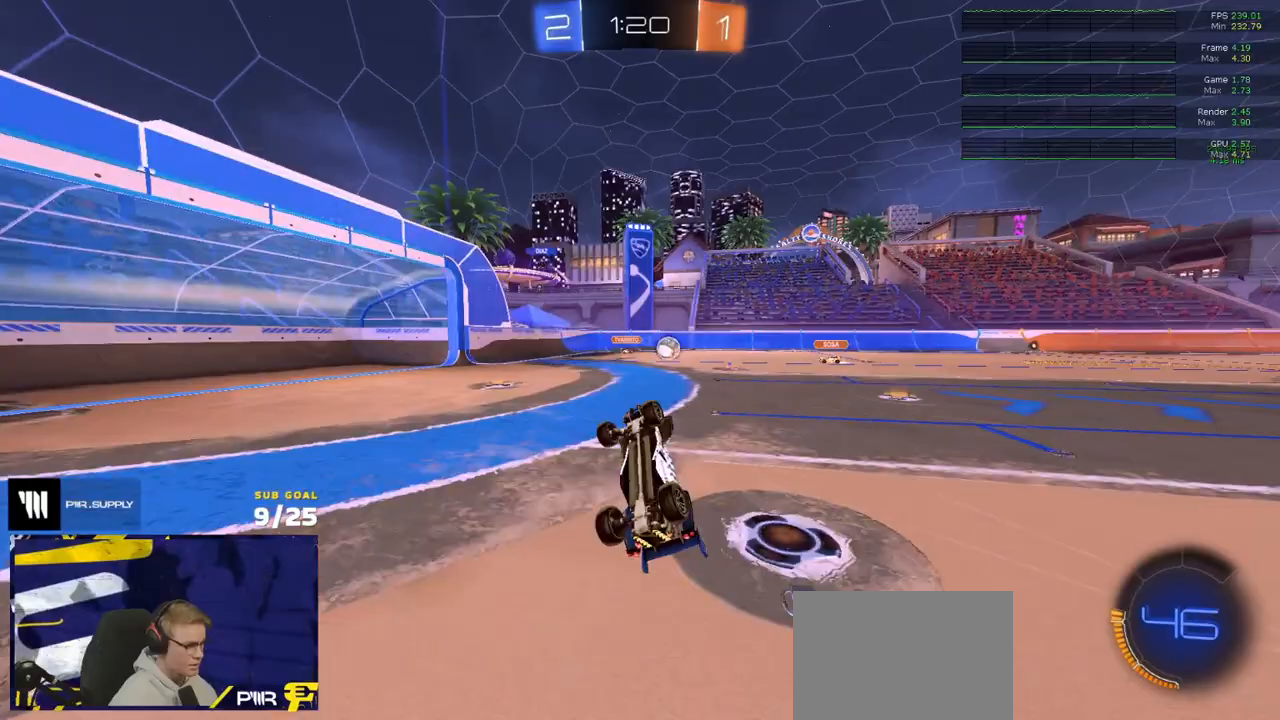
{"buttons": [], "left_stick": "center", "right_stick": "center", "events": [[67, "left_stick", "down-left"], [200, "L3", "up"], [200, "left_stick", "up-right"], [267, "left_stick", "up-left"], [300, "L1", "down"], [333, "X", "down"], [433, "L1", "up"], [450, "left_stick", "up-right"], [467, "X", "up"], [500, "left_stick", "center"]]}
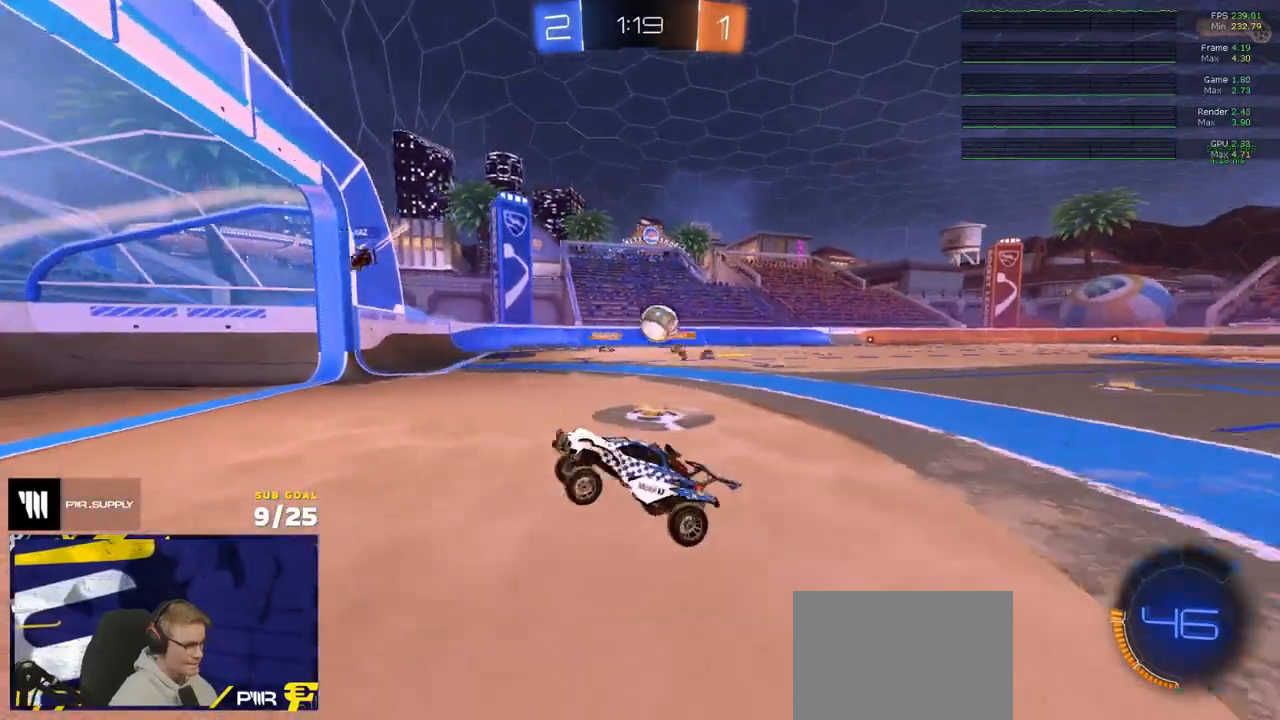
{"buttons": ["R2"], "left_stick": "left", "right_stick": "center", "events": [[33, "L2", "down"], [100, "left_stick", "left"], [217, "L2", "up"], [317, "R2", "down"]]}
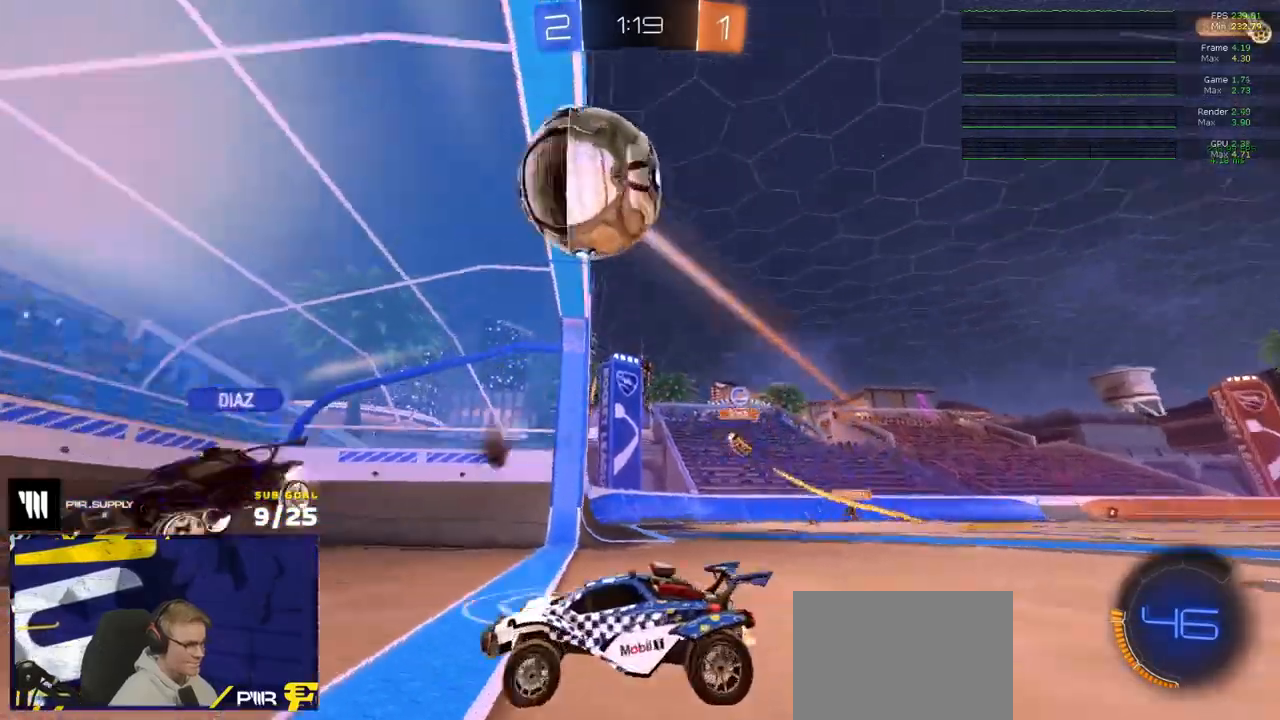
{"buttons": ["Y", "R2"], "left_stick": "center", "right_stick": "center", "events": [[83, "R2", "up"], [167, "left_stick", "center"], [283, "SELECT", "down"], [300, "R2", "down"], [417, "SELECT", "up"], [433, "Y", "down"]]}
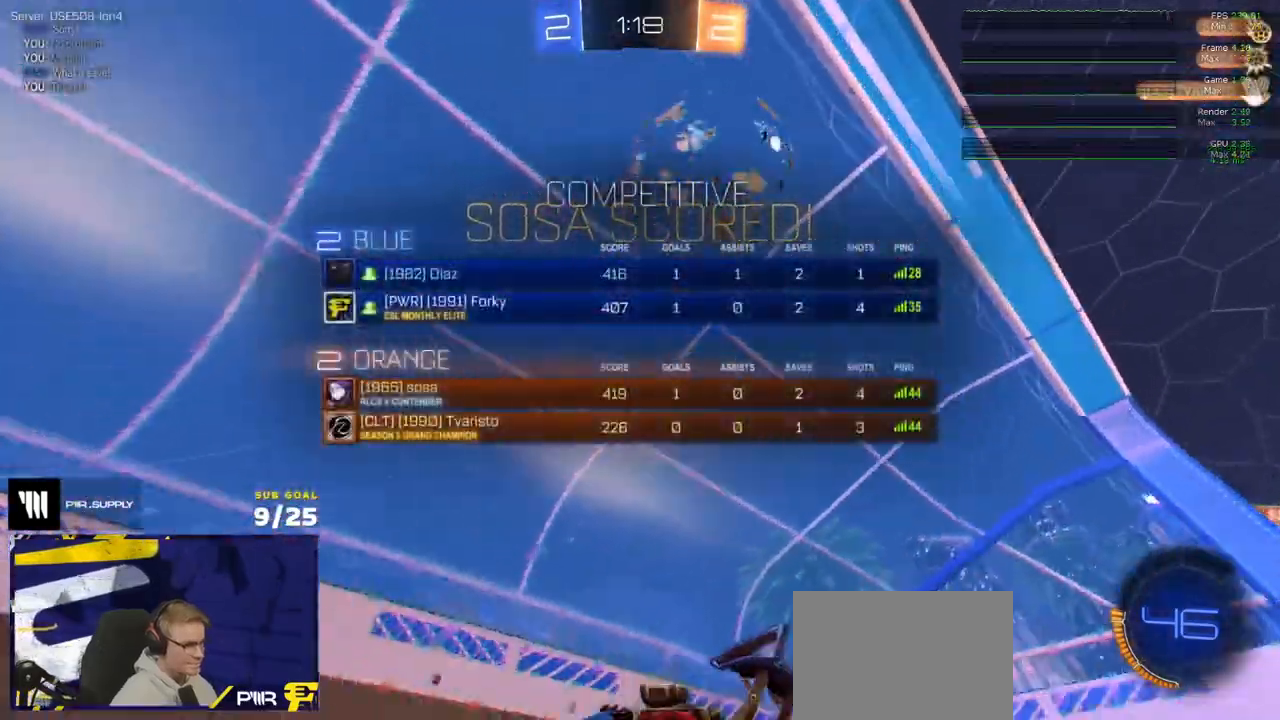
{"buttons": ["R2"], "left_stick": "up-right", "right_stick": "center", "events": [[33, "Y", "up"], [100, "left_stick", "up-right"], [117, "Y", "down"], [183, "Y", "up"], [317, "Y", "down"], [367, "Y", "up"]]}
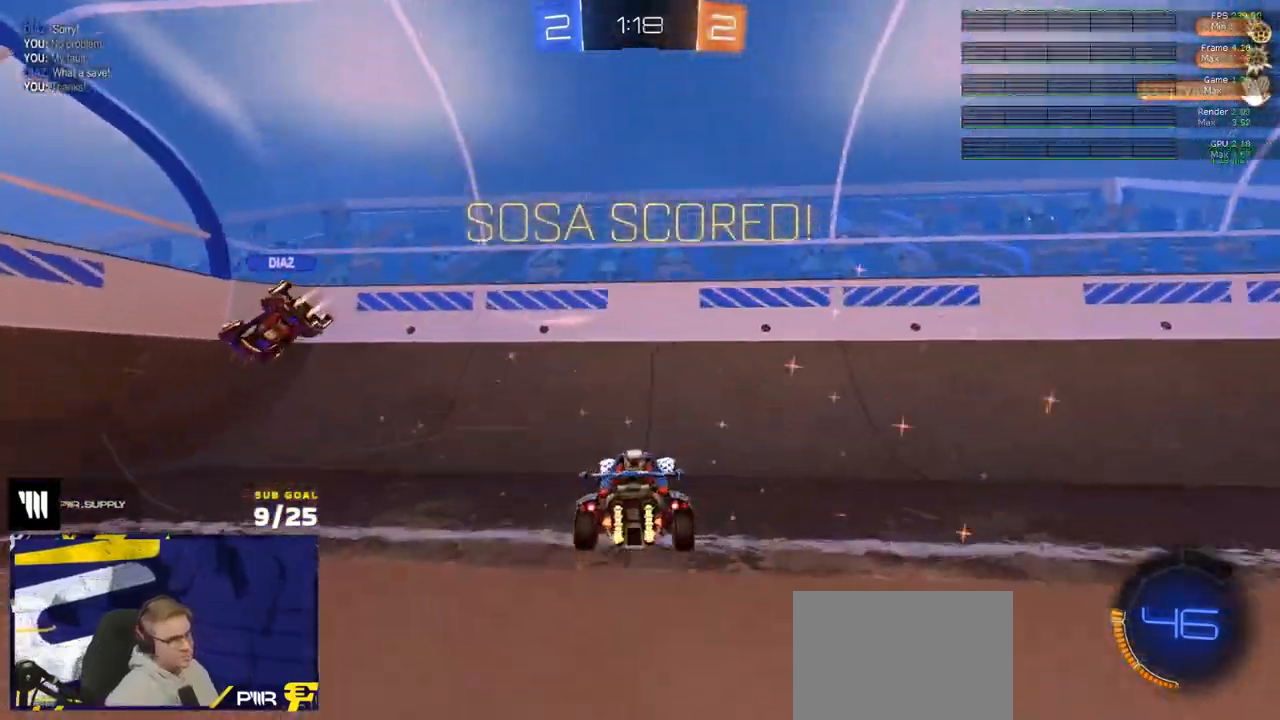
{"buttons": ["R2"], "left_stick": "center", "right_stick": "center", "events": [[267, "left_stick", "center"], [383, "DPAD_DOWN", "down"], [467, "DPAD_DOWN", "up"]]}
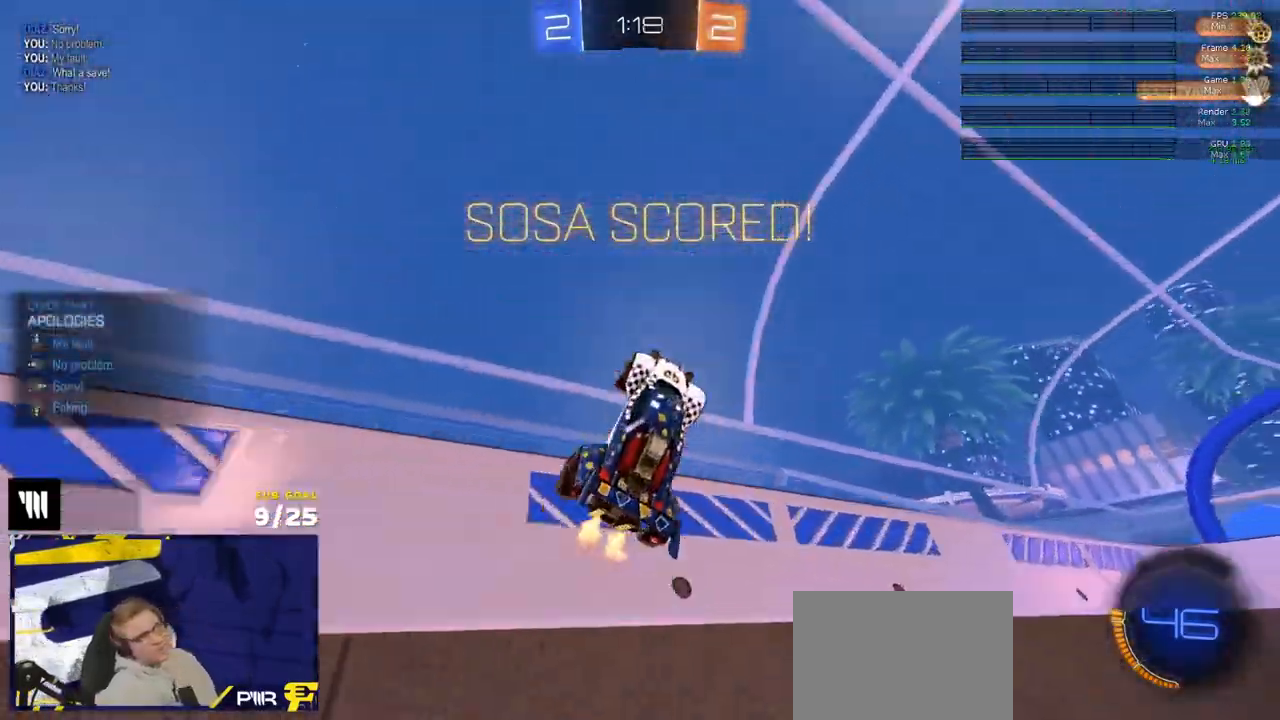
{"buttons": ["A", "R1", "R2"], "left_stick": "down", "right_stick": "center", "events": [[33, "DPAD_UP", "down"], [117, "DPAD_UP", "up"], [200, "Y", "down"], [300, "Y", "up"], [433, "left_stick", "down-left"], [450, "R1", "down"], [483, "left_stick", "down"], [500, "A", "down"]]}
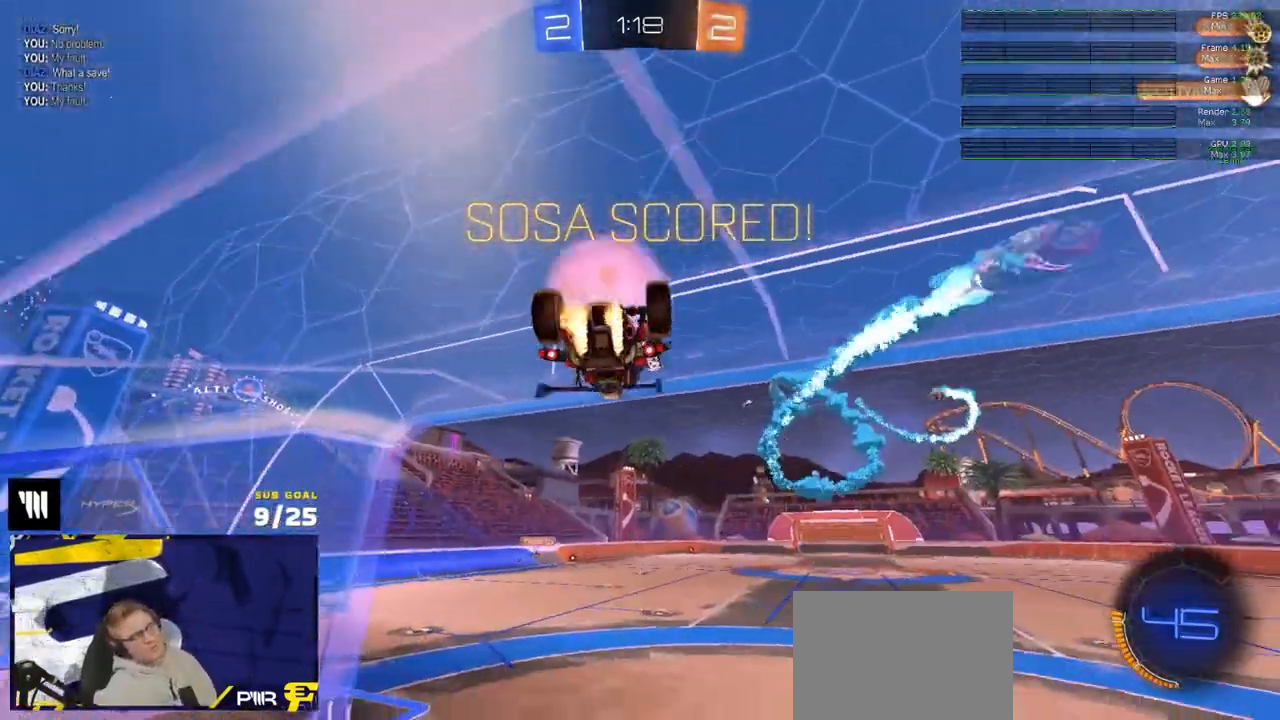
{"buttons": ["R2"], "left_stick": "center", "right_stick": "center", "events": [[117, "R2", "up"], [133, "A", "up"], [133, "L1", "down"], [133, "left_stick", "up-left"], [200, "A", "down"], [250, "left_stick", "down"], [267, "L1", "up"], [283, "R2", "down"], [317, "A", "up"], [383, "R1", "up"], [417, "left_stick", "center"]]}
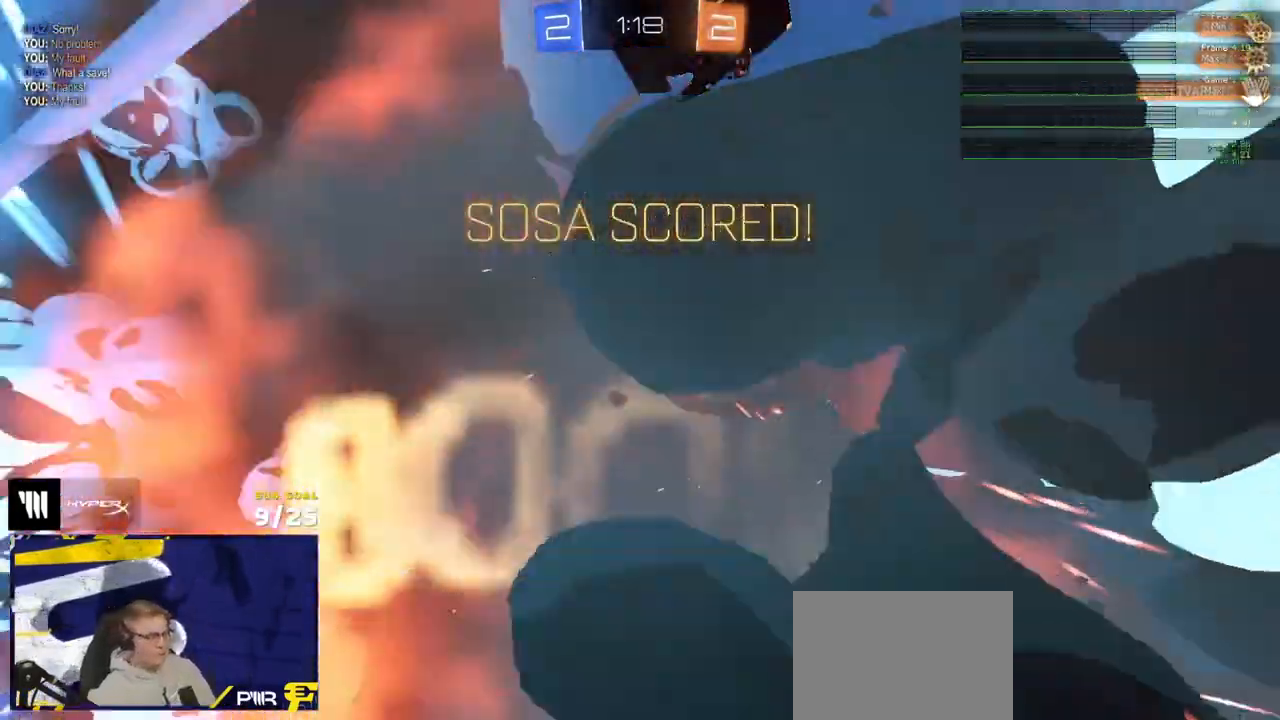
{"buttons": ["R2"], "left_stick": "center", "right_stick": "center", "events": [[217, "R2", "up"], [500, "R2", "down"]]}
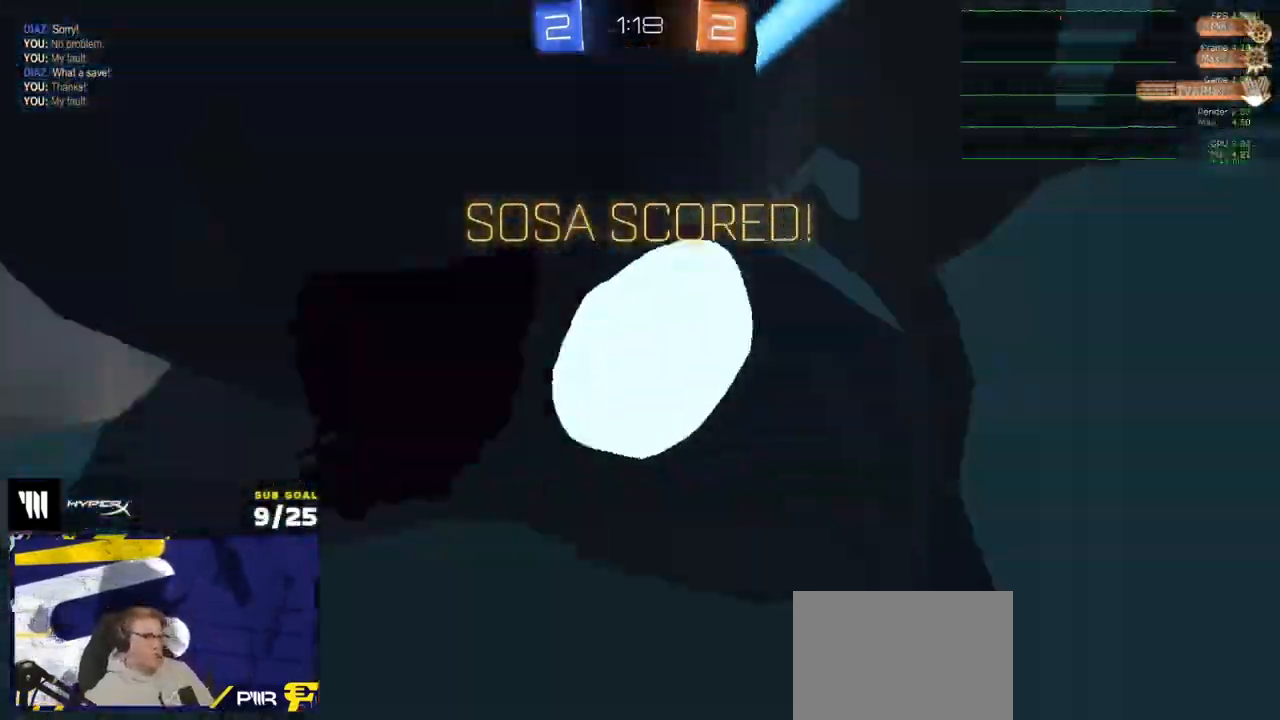
{"buttons": ["R2"], "left_stick": "center", "right_stick": "center", "events": []}
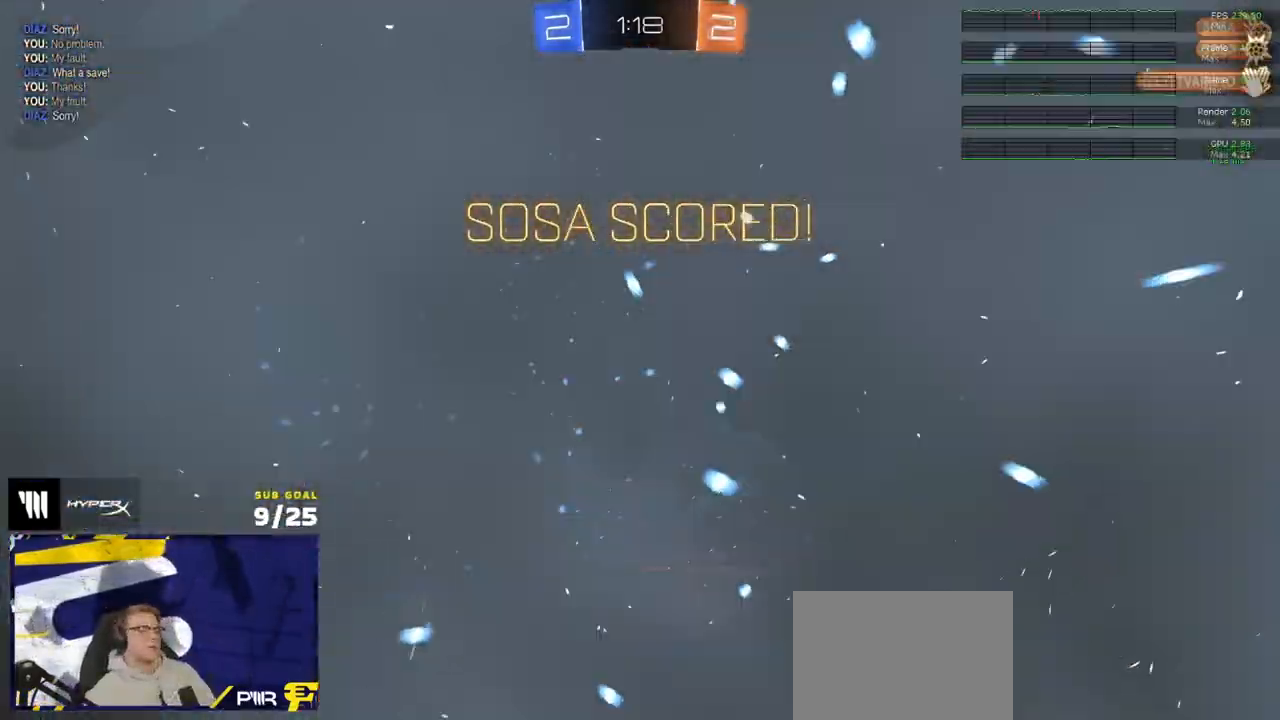
{"buttons": ["A", "R2"], "left_stick": "center", "right_stick": "center", "events": [[333, "A", "down"], [400, "A", "up"], [500, "A", "down"]]}
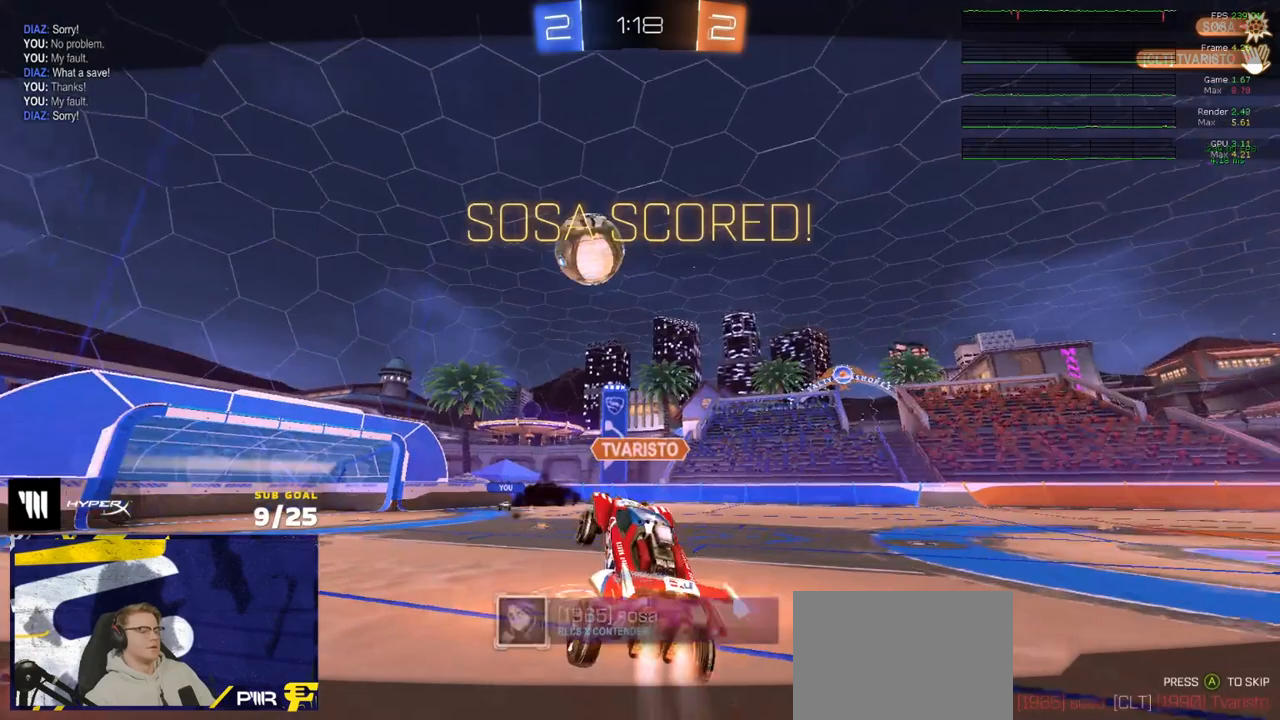
{"buttons": ["R2"], "left_stick": "center", "right_stick": "center", "events": [[67, "A", "up"], [183, "A", "down"], [267, "A", "up"]]}
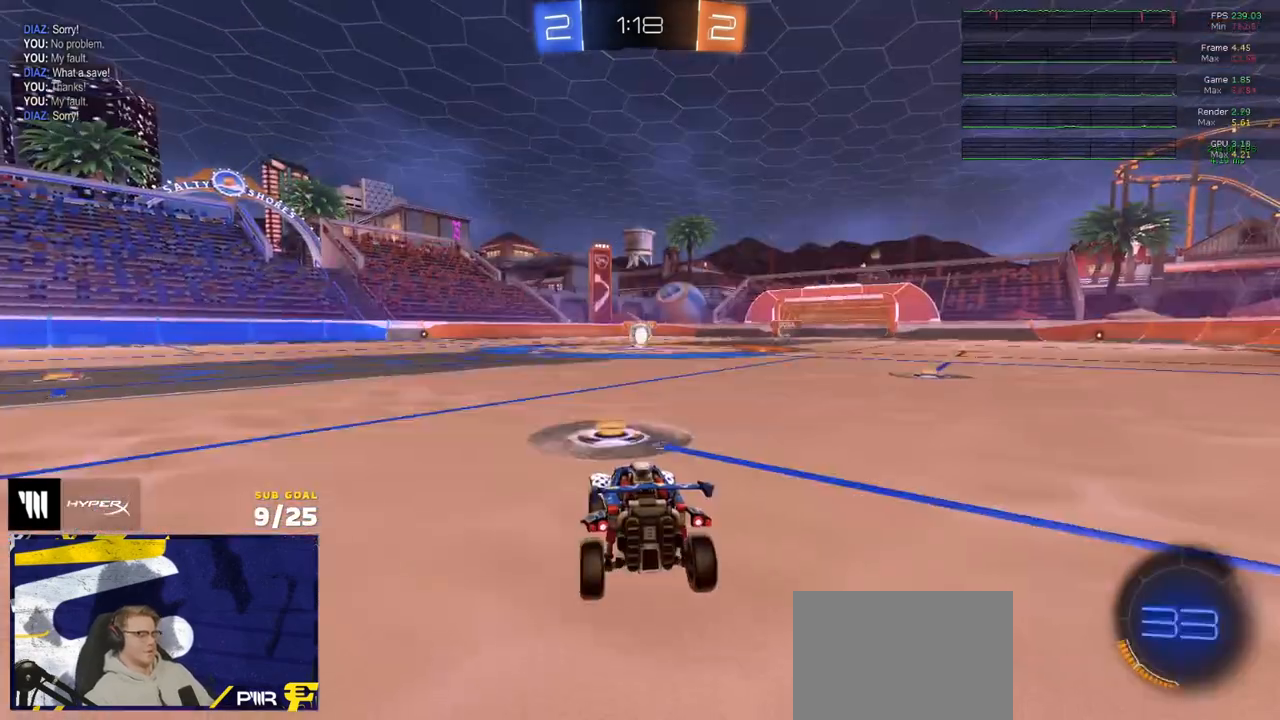
{"buttons": ["R2"], "left_stick": "center", "right_stick": "center", "events": [[300, "Y", "down"], [383, "Y", "up"]]}
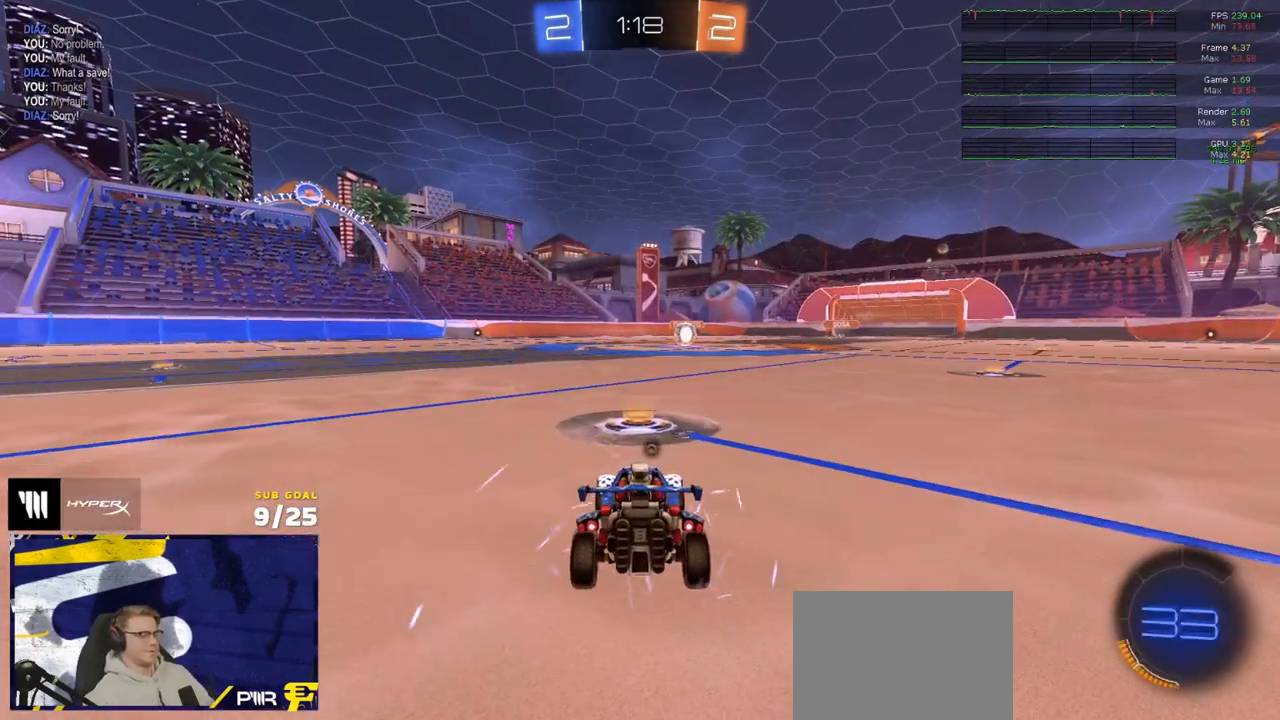
{"buttons": ["R2"], "left_stick": "center", "right_stick": "center", "events": [[83, "Y", "down"], [150, "Y", "up"]]}
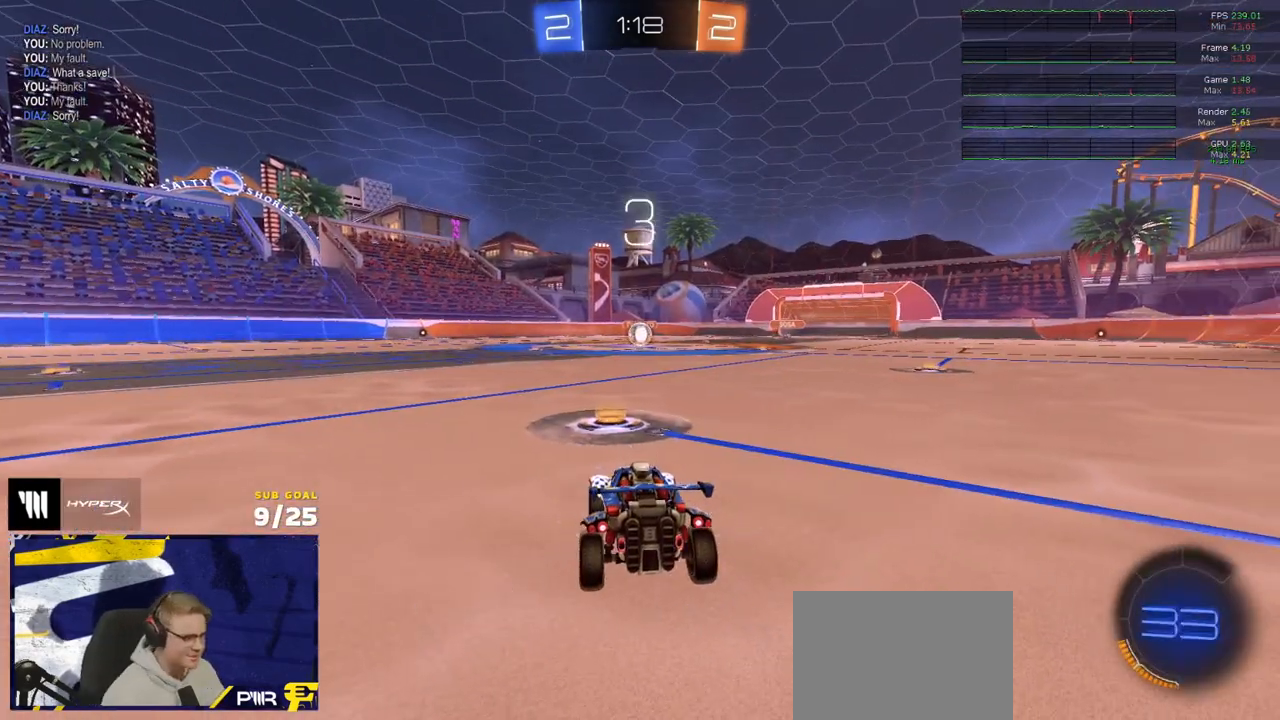
{"buttons": ["R2"], "left_stick": "center", "right_stick": "center", "events": [[67, "SELECT", "down"], [183, "Y", "down"], [283, "Y", "up"], [317, "SELECT", "up"]]}
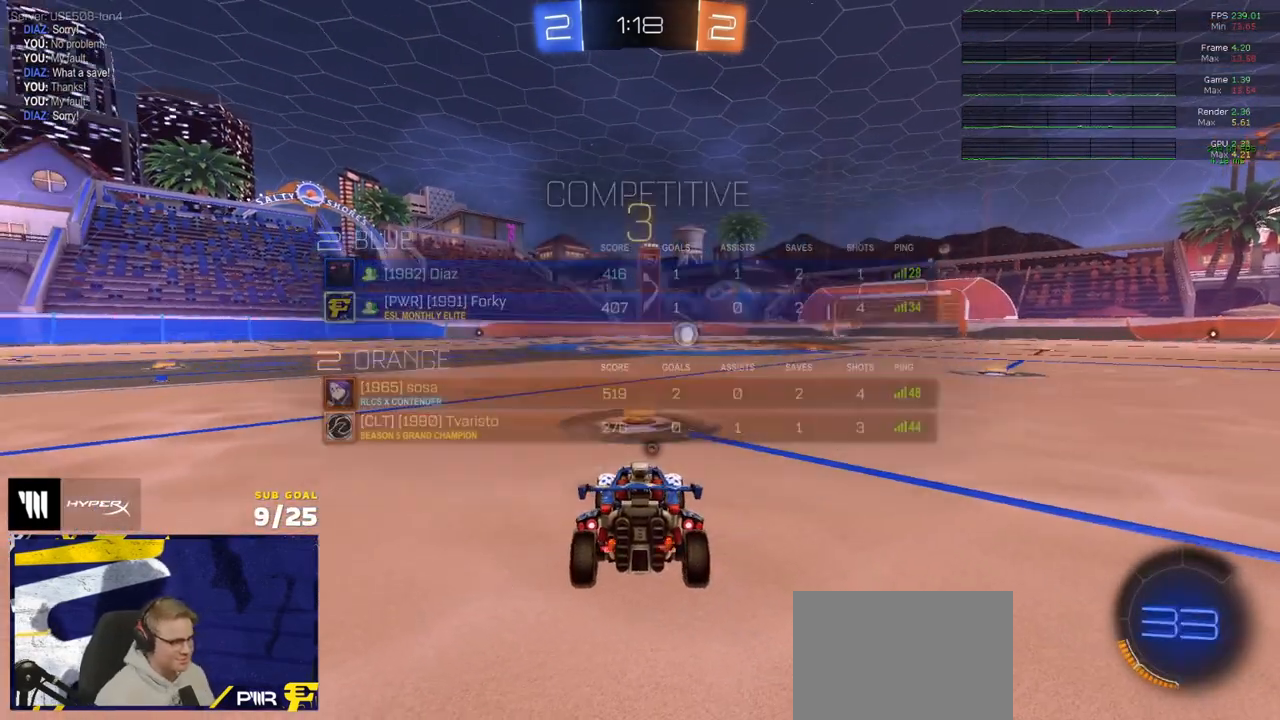
{"buttons": ["Y", "R2"], "left_stick": "center", "right_stick": "center", "events": [[33, "SELECT", "down"], [200, "SELECT", "up"], [300, "L1", "down"], [317, "Y", "down"], [400, "Y", "up"], [417, "L1", "up"], [483, "Y", "down"]]}
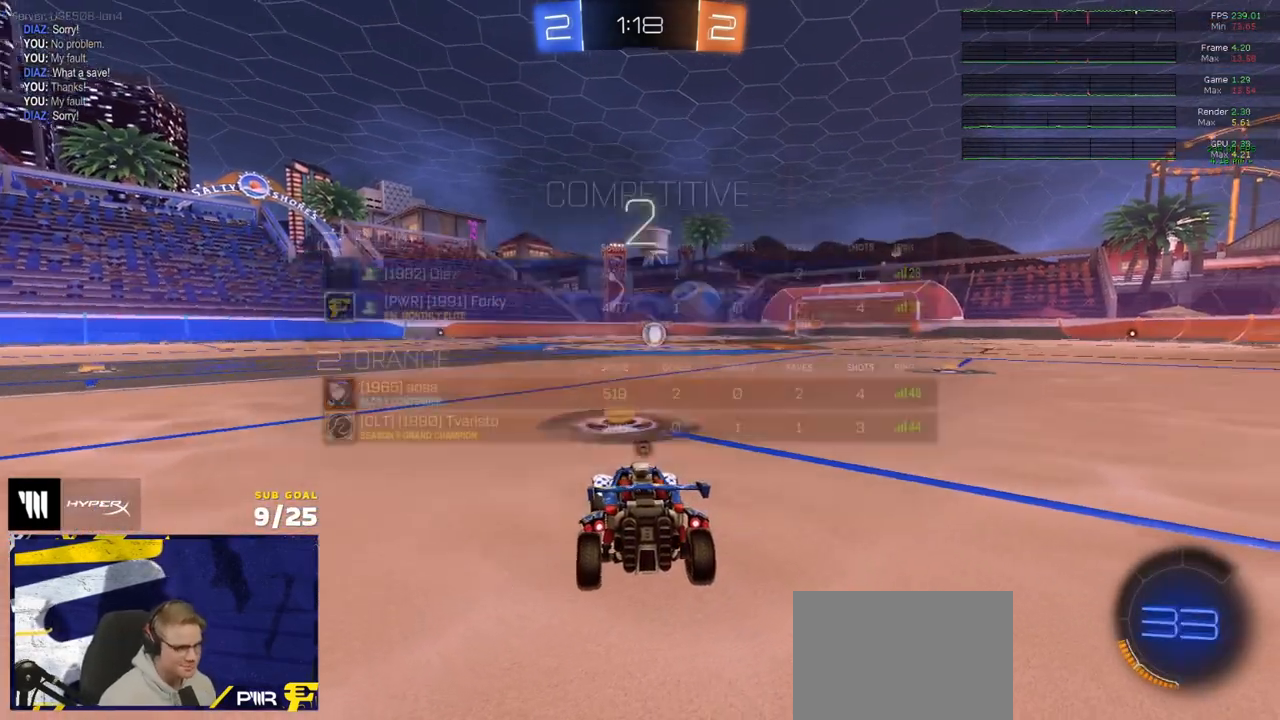
{"buttons": ["R2"], "left_stick": "center", "right_stick": "center", "events": [[67, "Y", "up"]]}
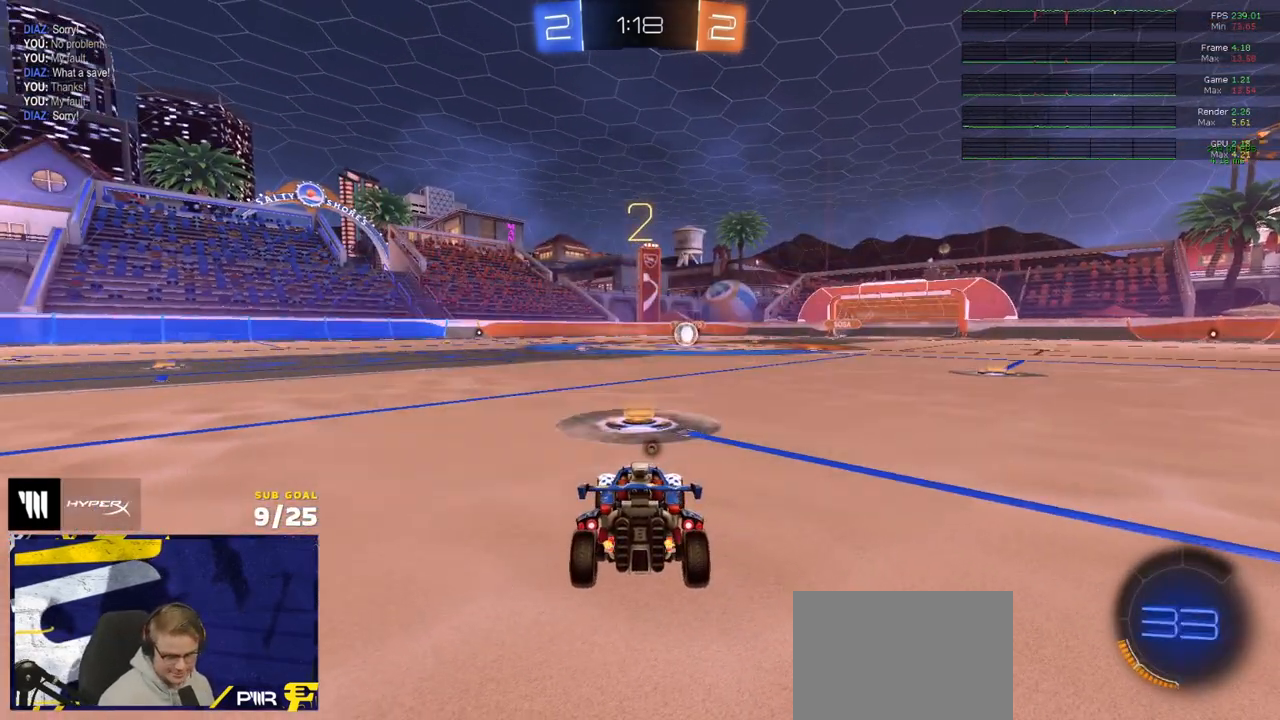
{"buttons": ["R1", "R2"], "left_stick": "center", "right_stick": "center", "events": [[417, "R1", "down"]]}
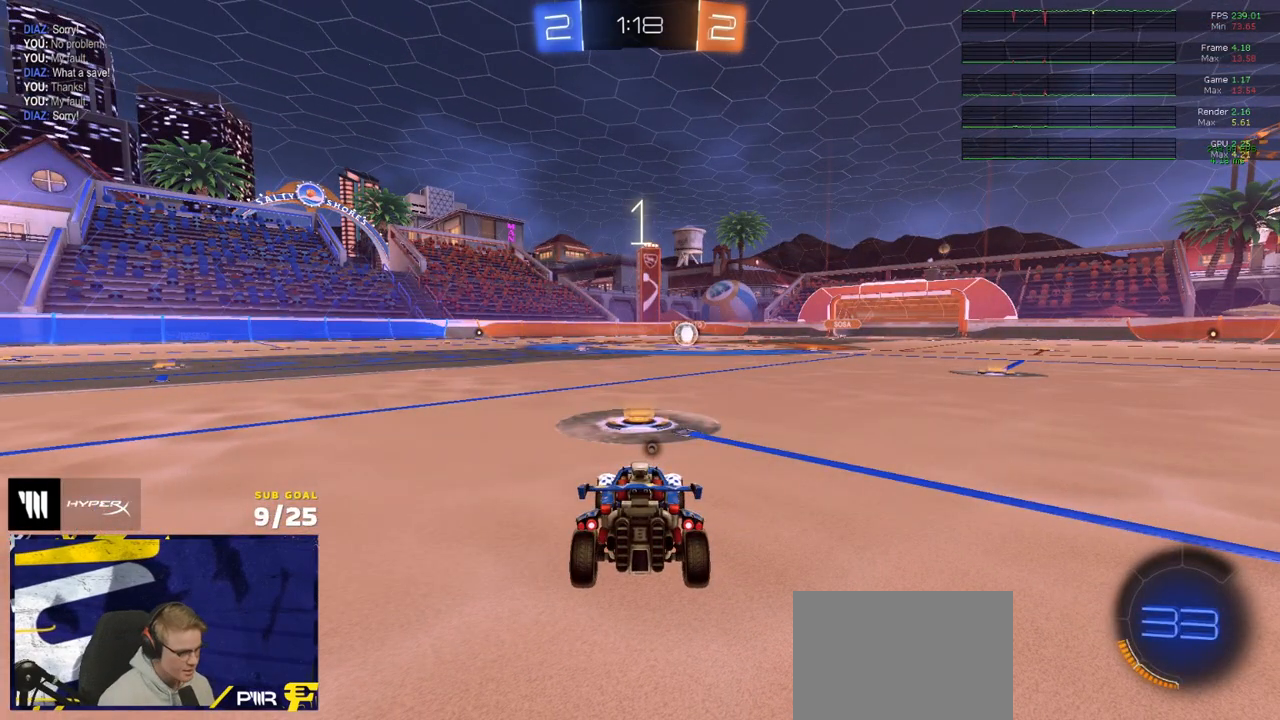
{"buttons": ["Y", "R1", "R2"], "left_stick": "center", "right_stick": "center", "events": [[200, "L1", "down"], [317, "L1", "up"], [350, "Y", "down"], [400, "Y", "up"], [483, "Y", "down"]]}